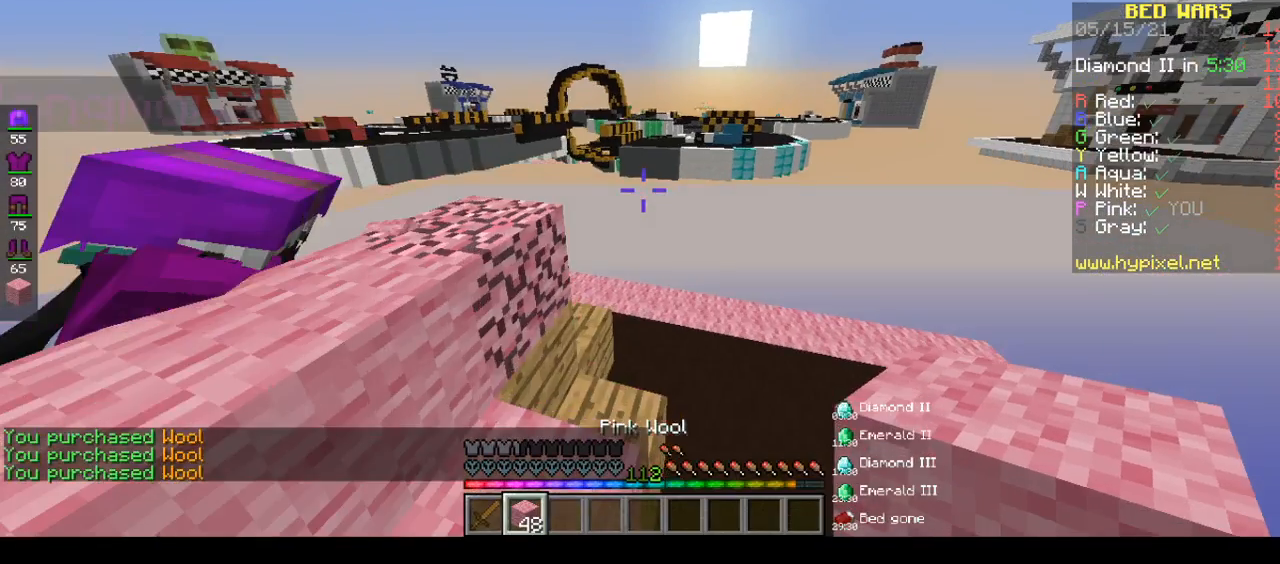
Gameplay with keyboard and mouse; each line is a JSON object with the keys and mouse buttons held at the frame after it. "events" lists presses ("down") and releases ("up") of "a", "d", "s", "space", "w", "mouse_left" and "mouse_right" between this image and that frame as [ms after this image, input, new state], when the widget could be followed in between. "mouse_left", "mouse_right" = the "left", "right" buttons of the "mouse" list. No other keys are recorded. Fast repeated clicks can show as one long hold. Mouse movement is not recorded.
{"keys": ["w"], "mouse": [], "events": [[417, "space", "up"]]}
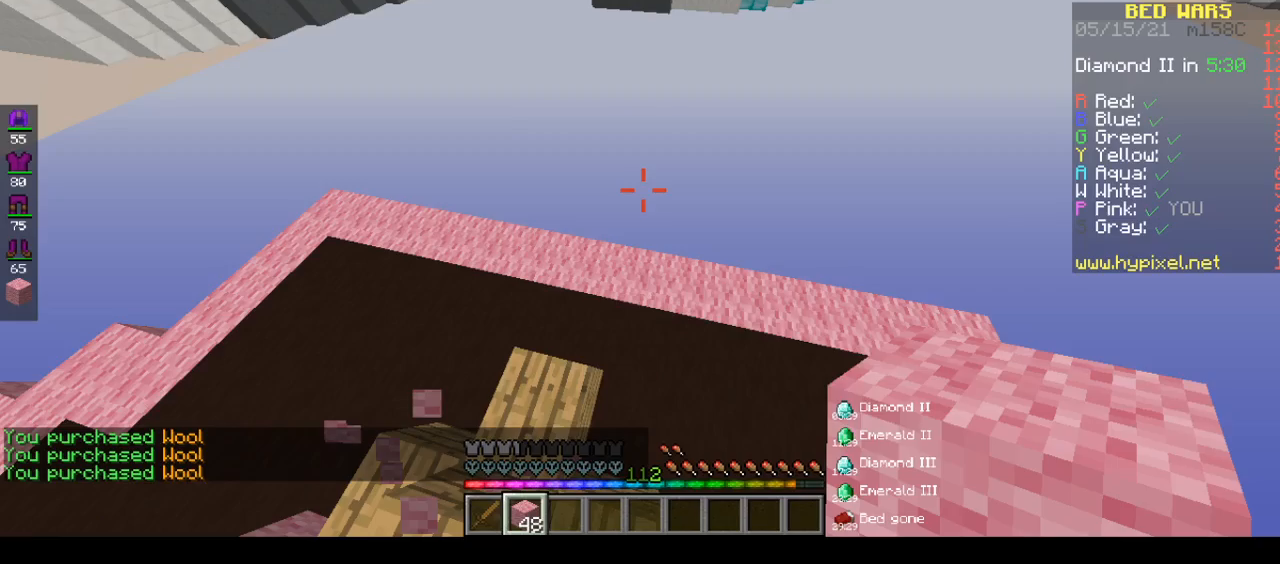
{"keys": ["a", "space"], "mouse": [], "events": [[117, "a", "down"], [117, "mouse_right", "down"], [117, "w", "up"], [400, "mouse_right", "up"], [400, "space", "down"]]}
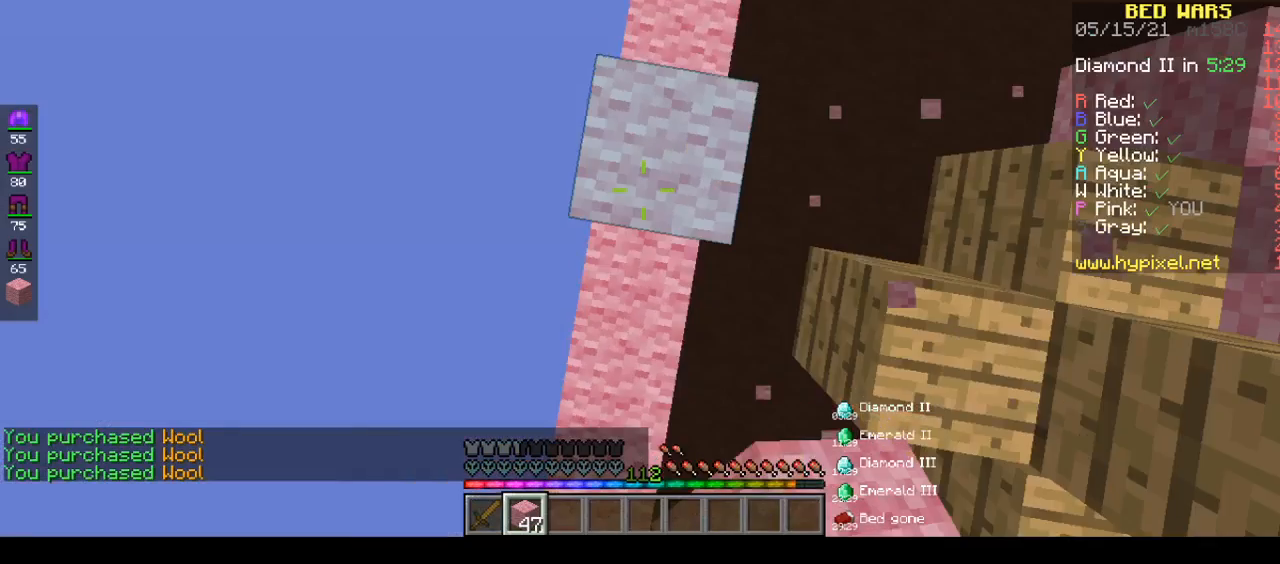
{"keys": ["a", "s"], "mouse": [], "events": [[133, "a", "up"], [133, "space", "up"], [250, "a", "down"], [250, "s", "down"]]}
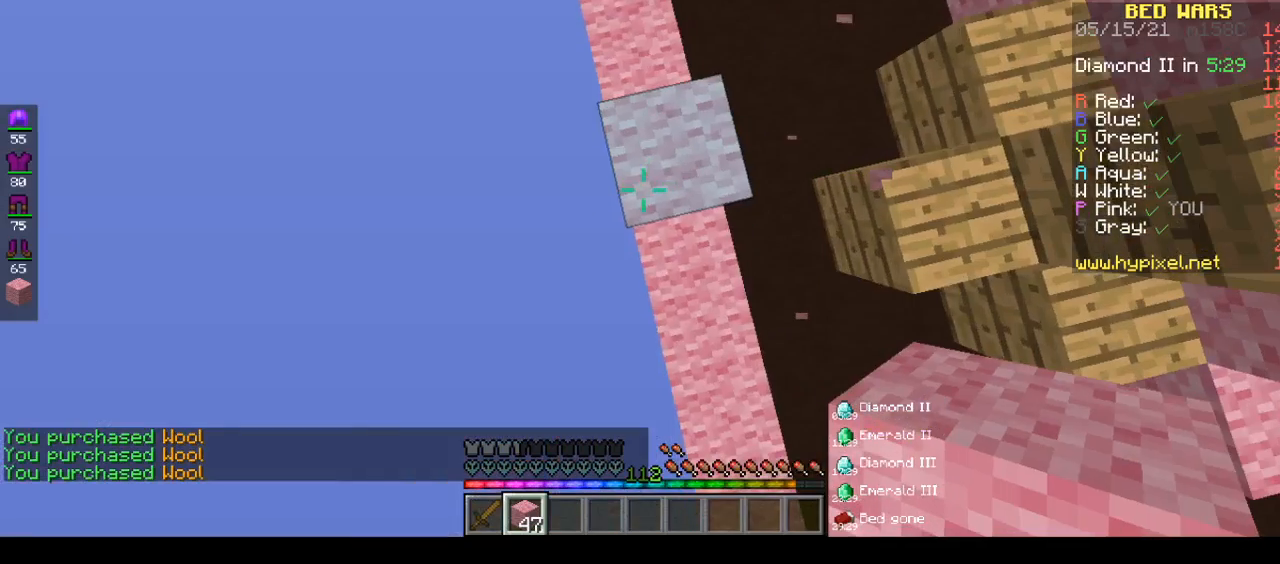
{"keys": ["a", "s"], "mouse": ["right"]}
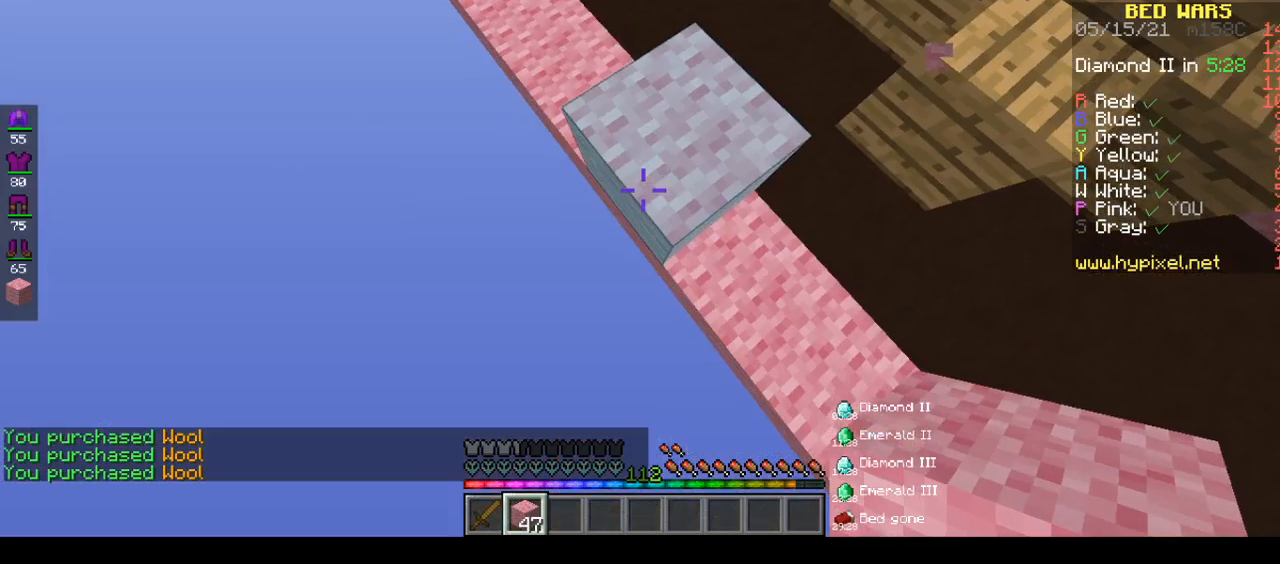
{"keys": ["a", "s"], "mouse": ["right"], "events": []}
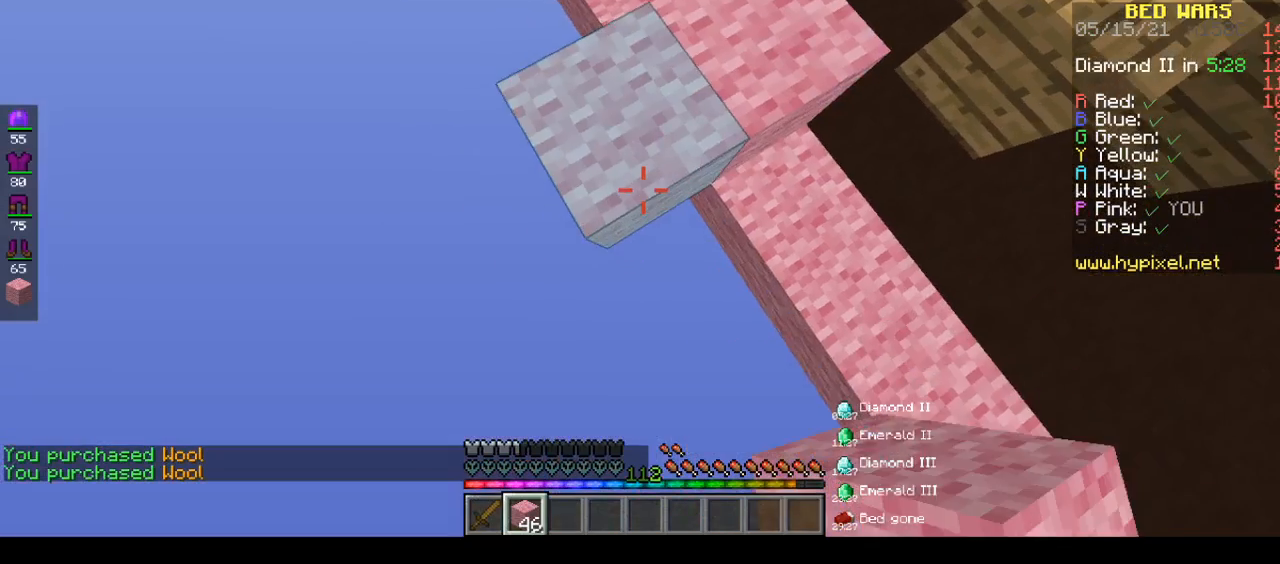
{"keys": ["a", "s"], "mouse": ["right"], "events": []}
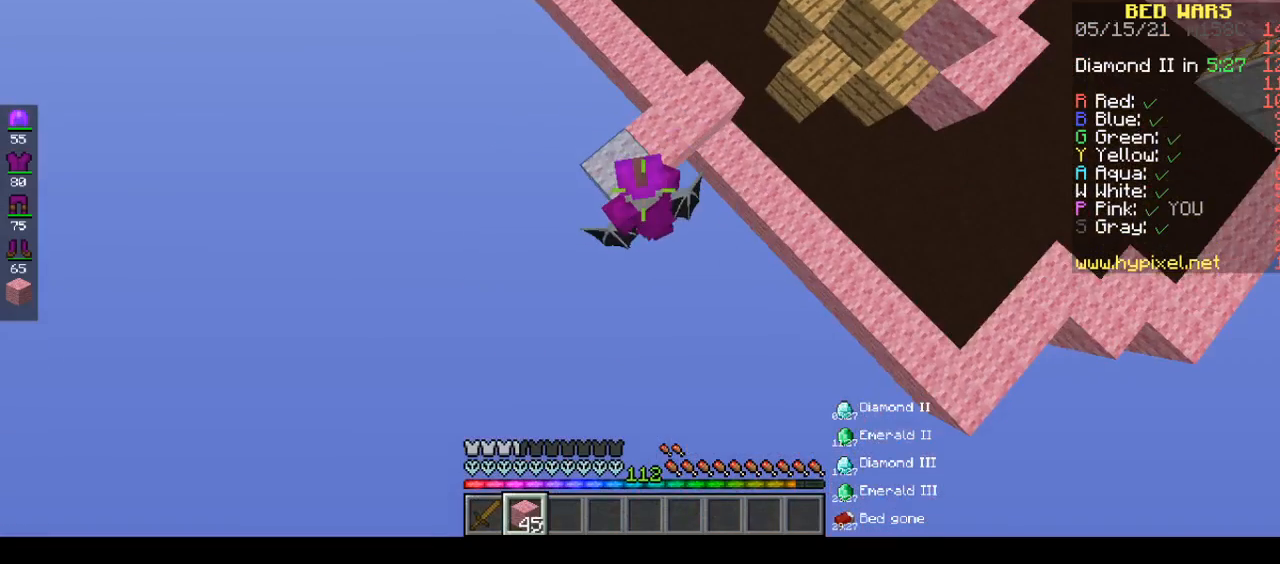
{"keys": ["d", "s"], "mouse": ["right"], "events": [[283, "a", "up"], [283, "d", "down"]]}
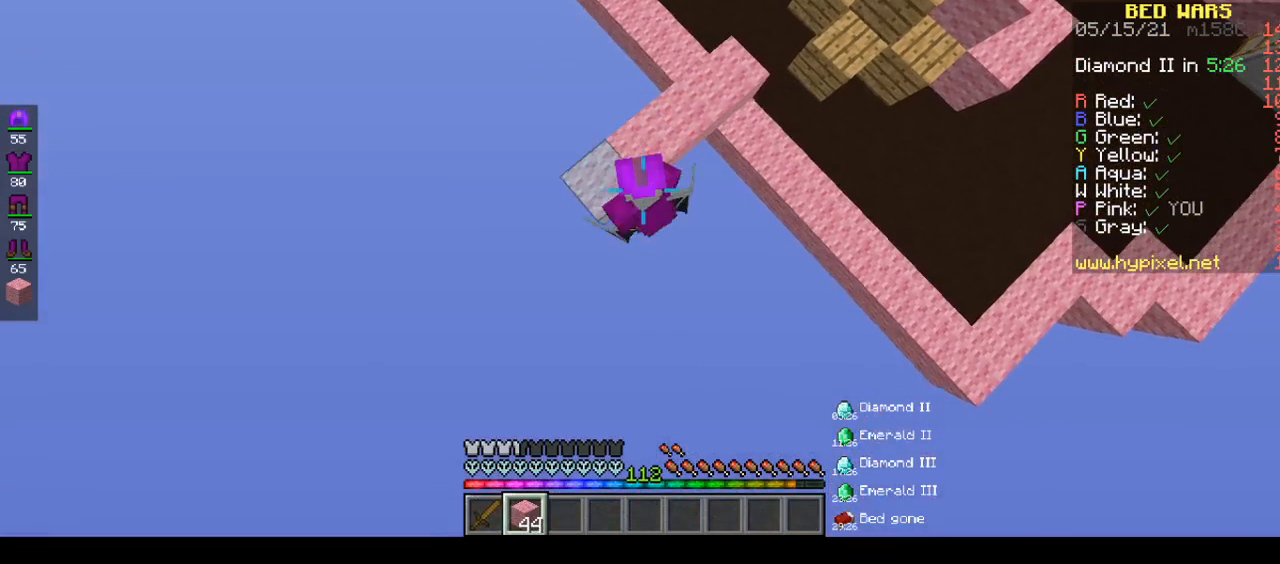
{"keys": ["s"], "mouse": ["right"], "events": [[200, "d", "up"]]}
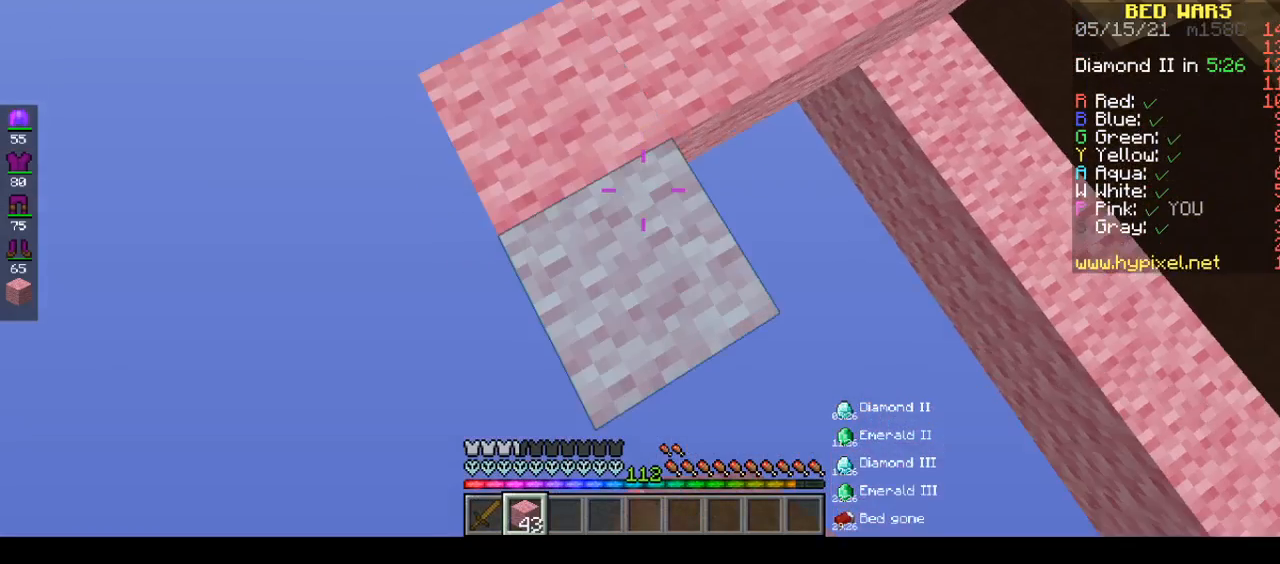
{"keys": ["a", "s"], "mouse": ["right"]}
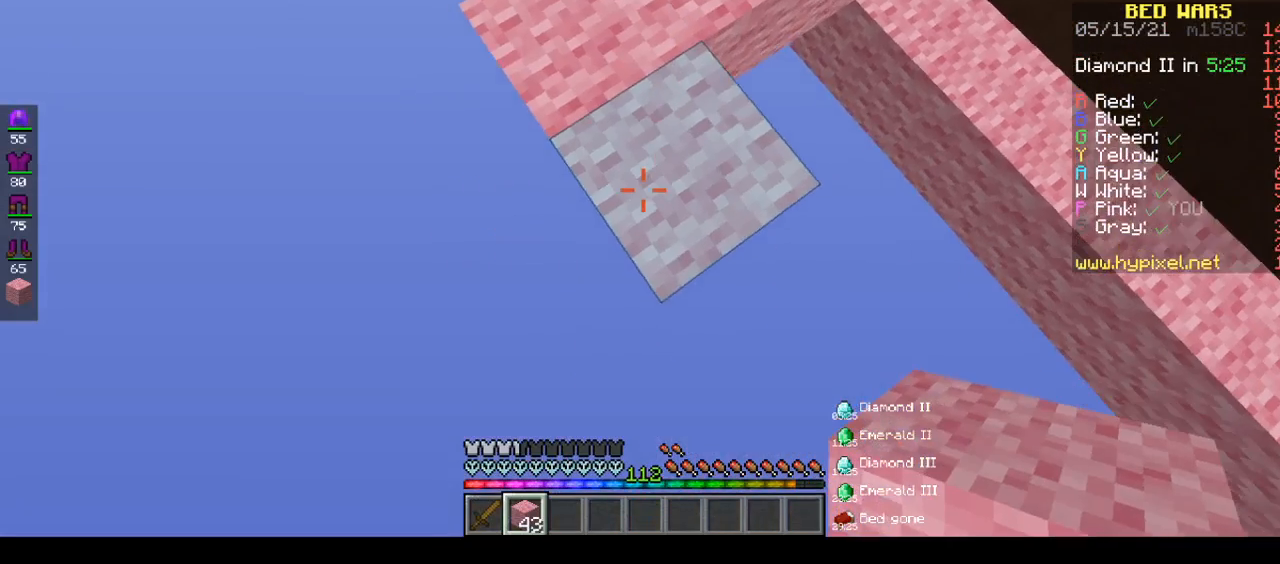
{"keys": ["a", "s"], "mouse": ["right"], "events": []}
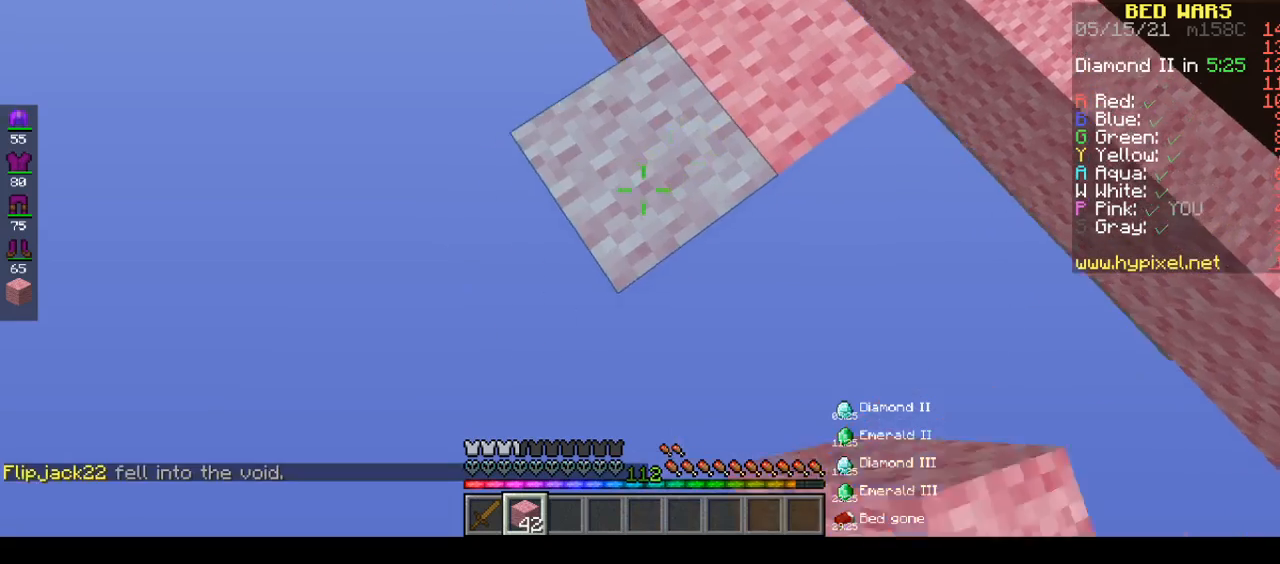
{"keys": ["a", "s"], "mouse": ["right"], "events": [[283, "mouse_right", "up"], [367, "mouse_right", "down"]]}
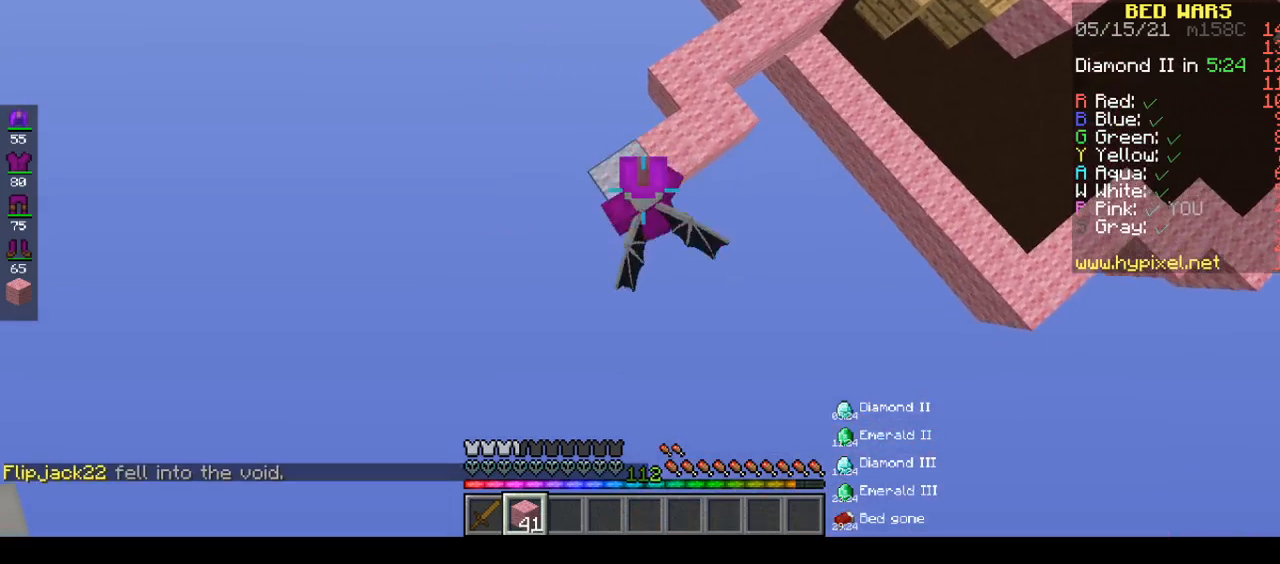
{"keys": ["a", "s"], "mouse": ["right"], "events": []}
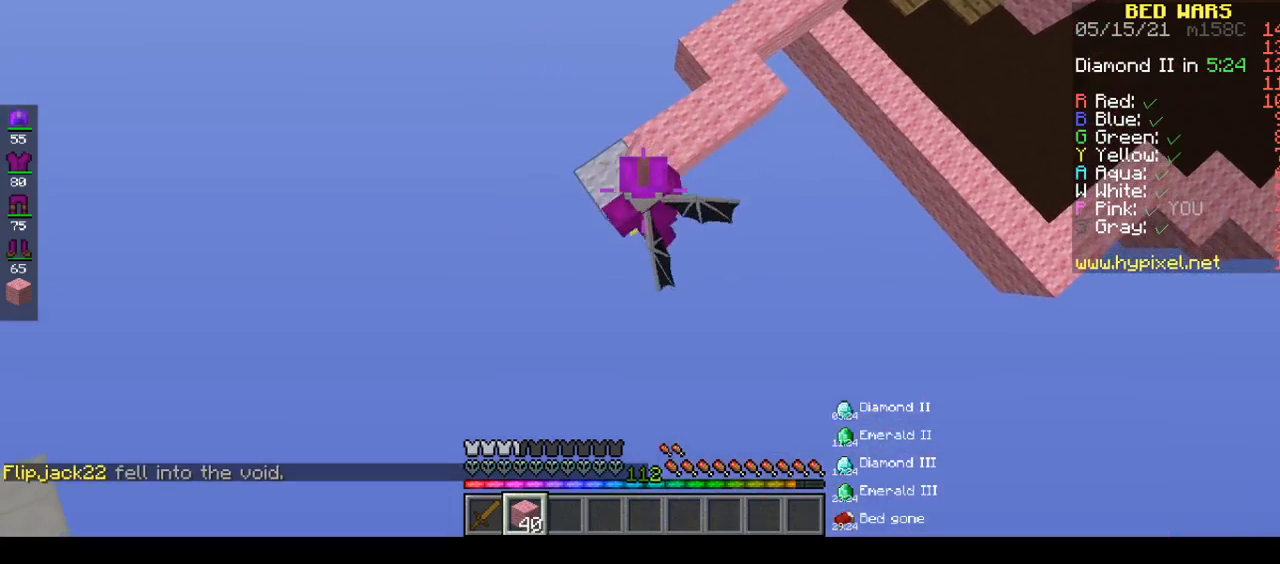
{"keys": ["a", "s"], "mouse": ["right"], "events": []}
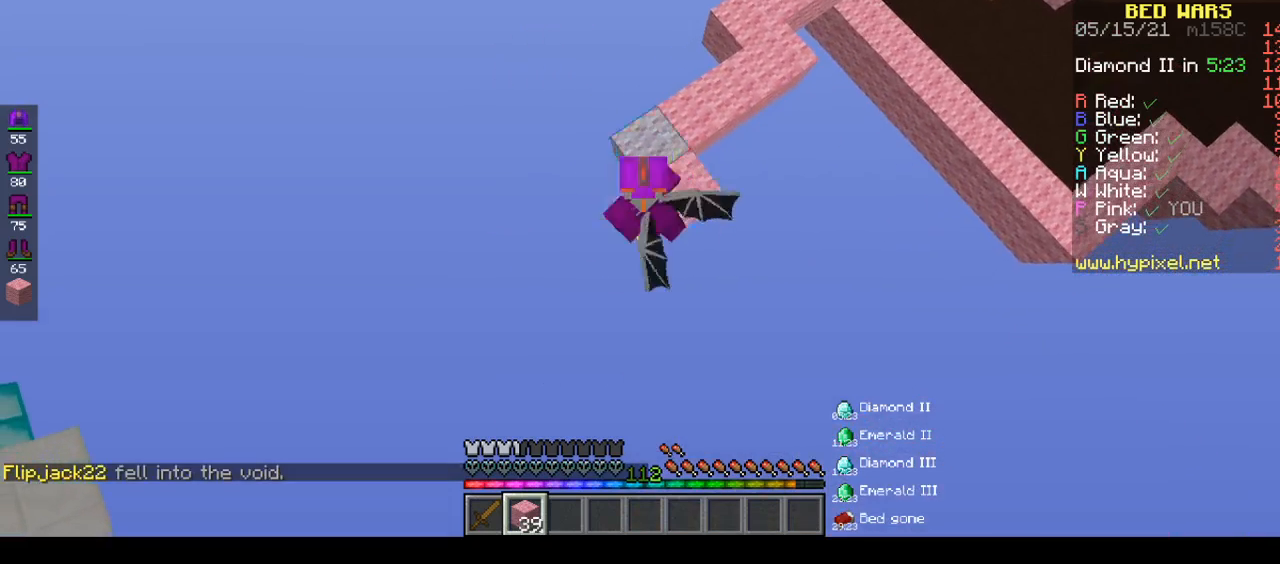
{"keys": ["a", "s"], "mouse": ["right"], "events": []}
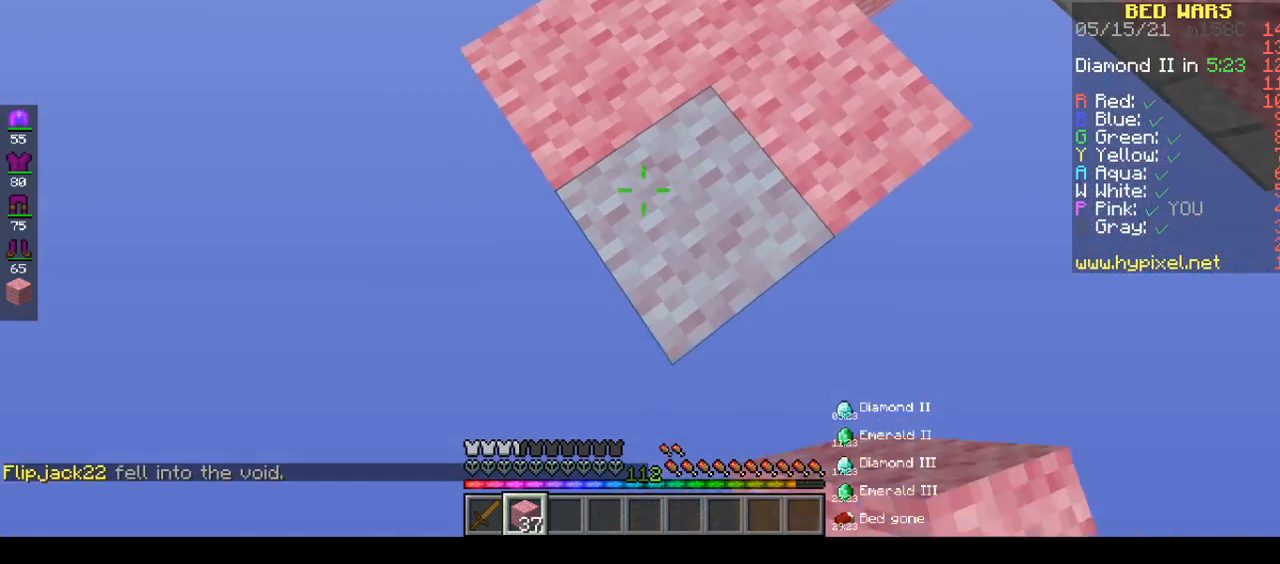
{"keys": ["a", "s"], "mouse": ["right"], "events": []}
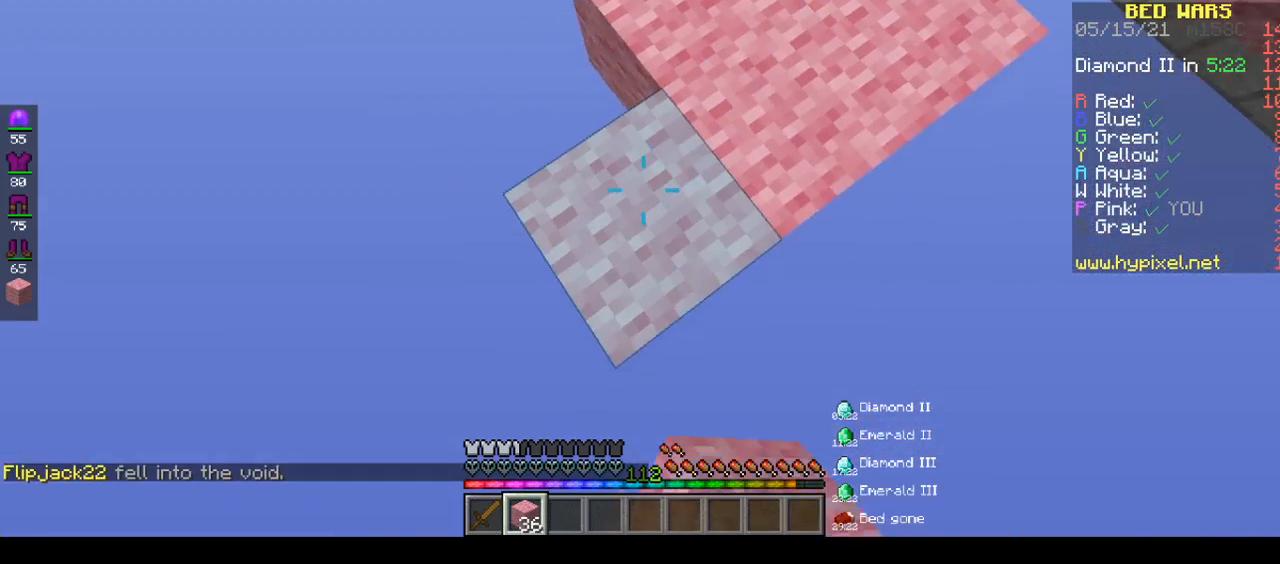
{"keys": ["a", "s"], "mouse": ["right"], "events": []}
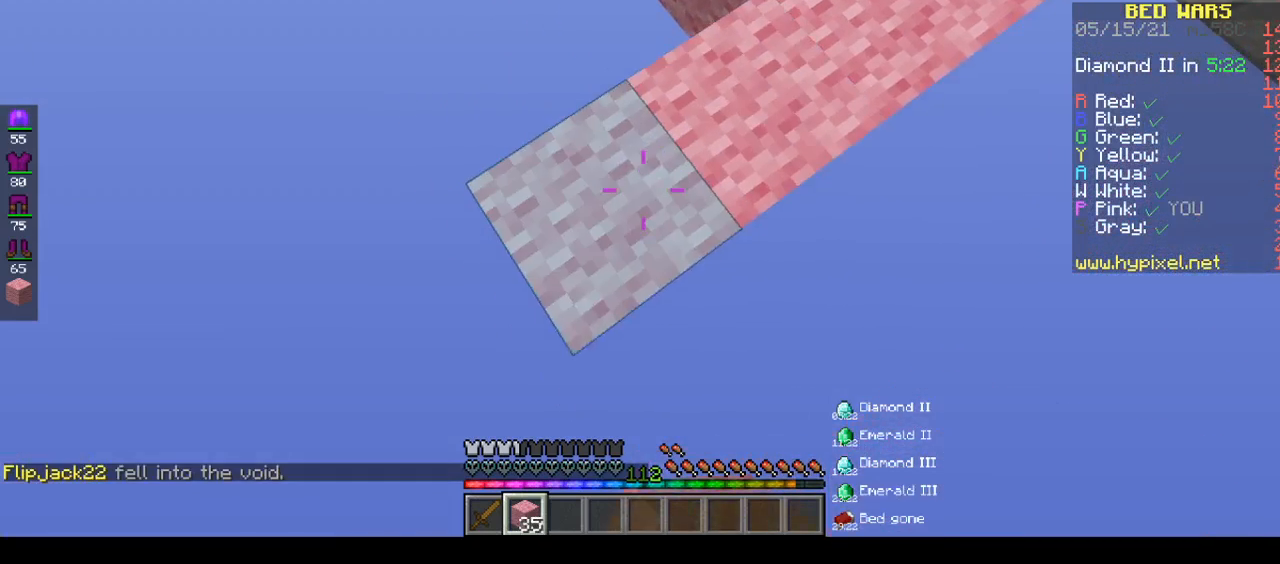
{"keys": ["a", "s"], "mouse": ["right"], "events": []}
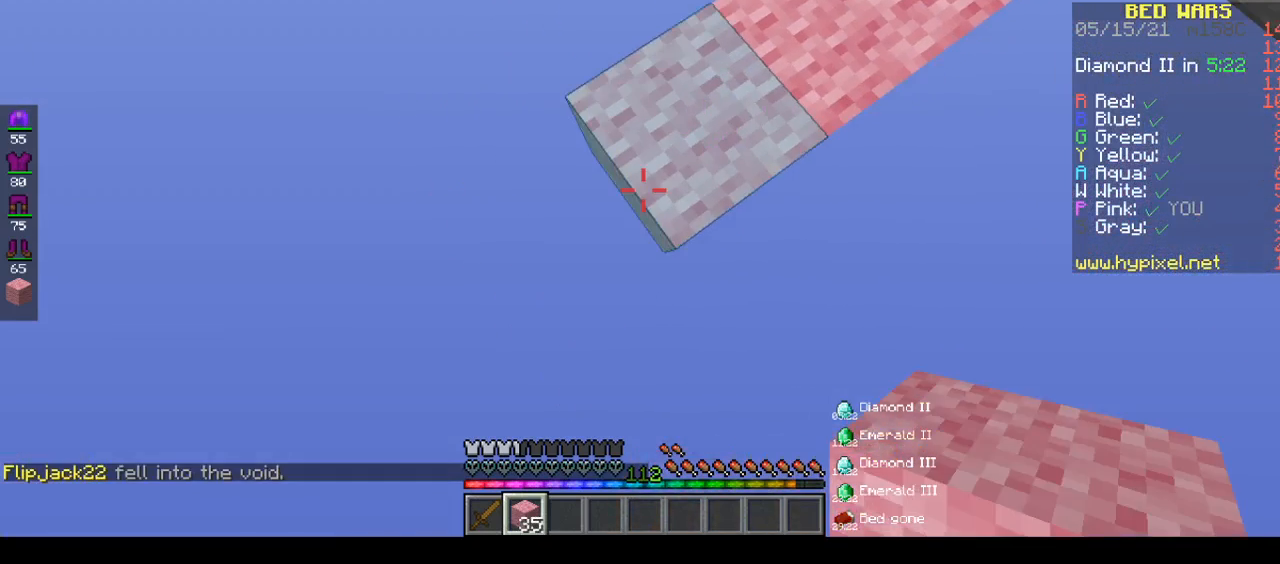
{"keys": ["a", "s"], "mouse": ["right"], "events": []}
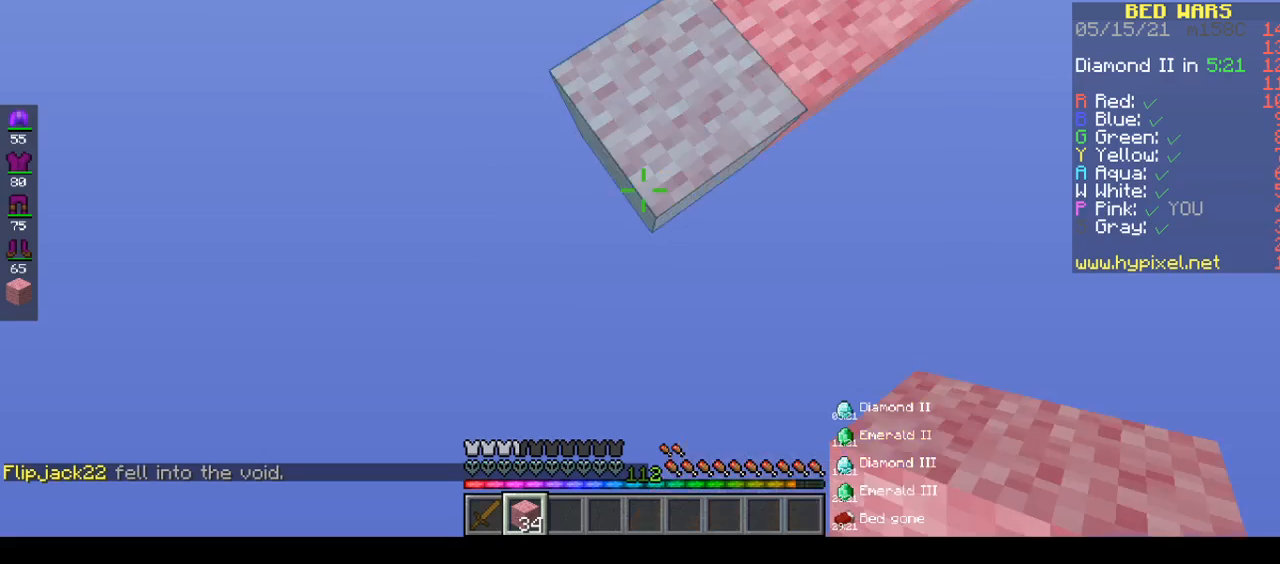
{"keys": ["a", "s"], "mouse": ["right"], "events": []}
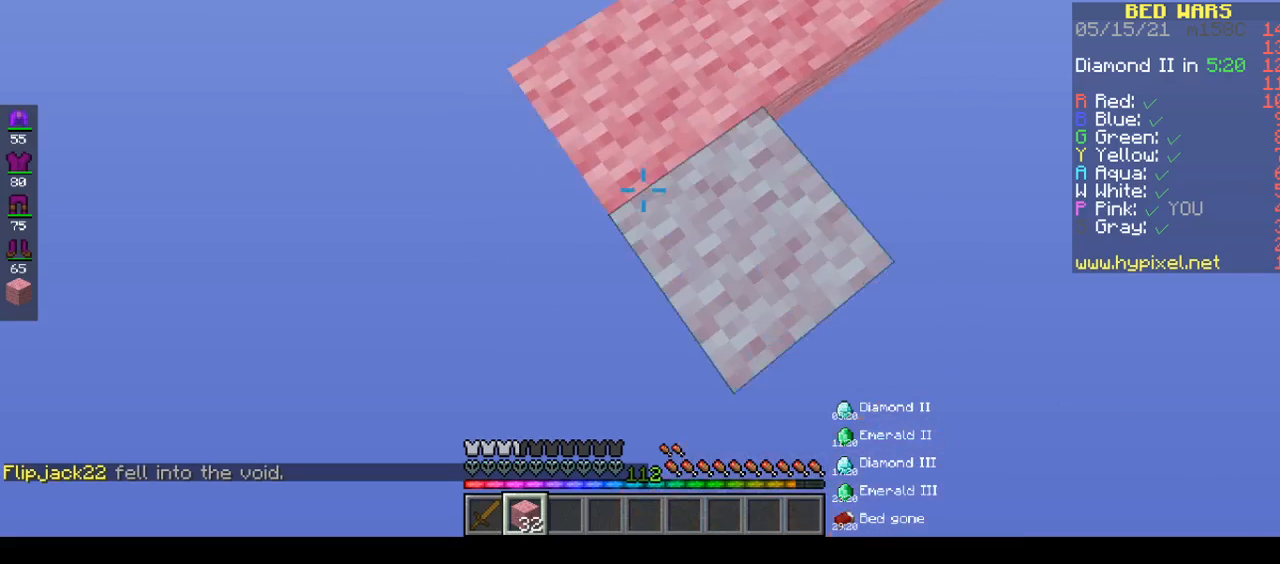
{"keys": ["a", "s"], "mouse": ["right"], "events": []}
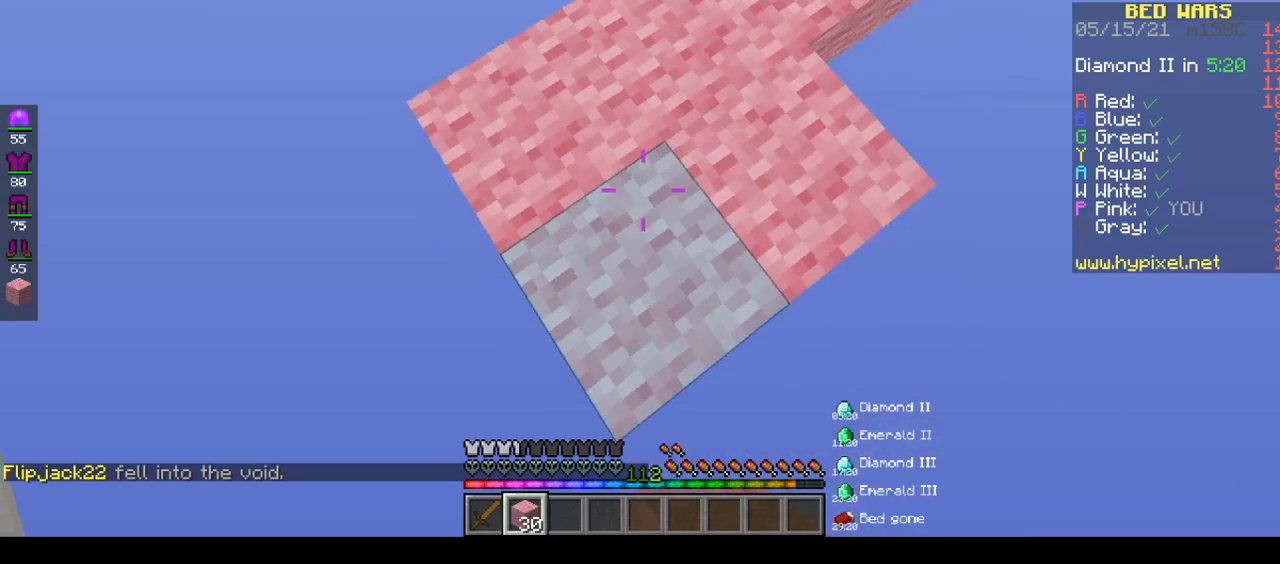
{"keys": ["a", "s"], "mouse": ["right"], "events": []}
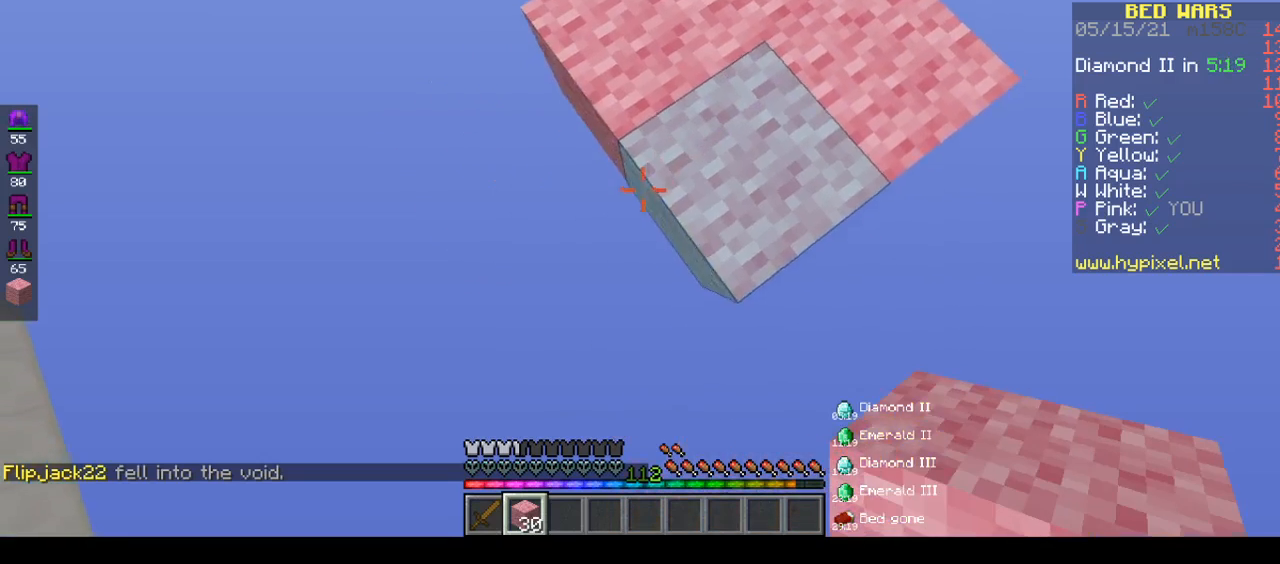
{"keys": ["a", "s"], "mouse": ["right"], "events": []}
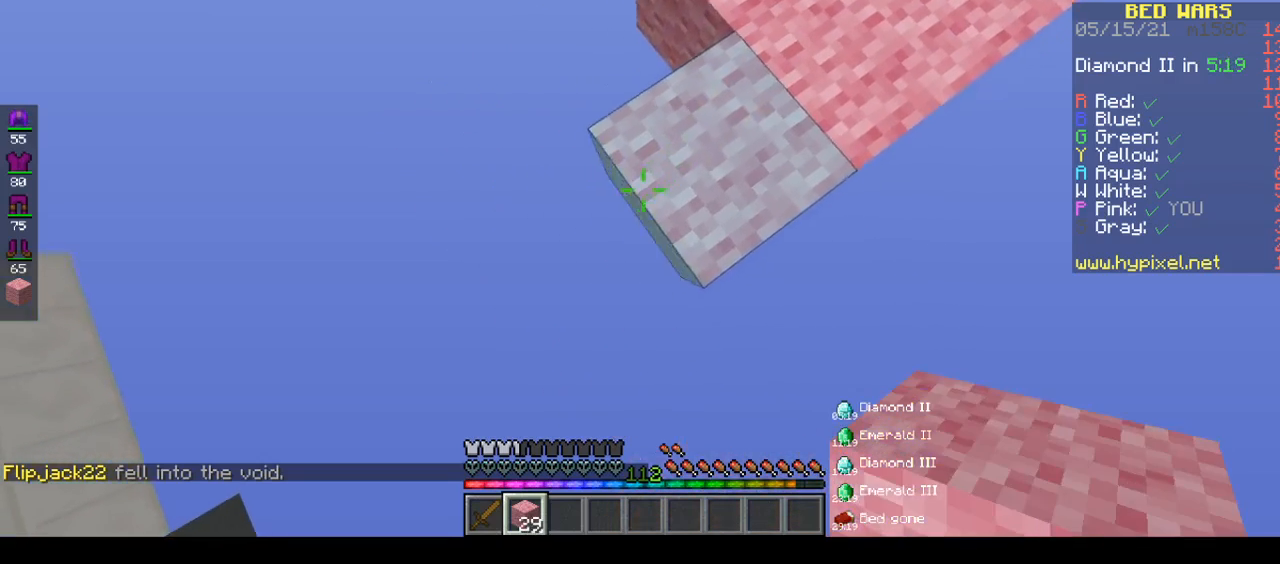
{"keys": ["a", "s"], "mouse": ["right"], "events": []}
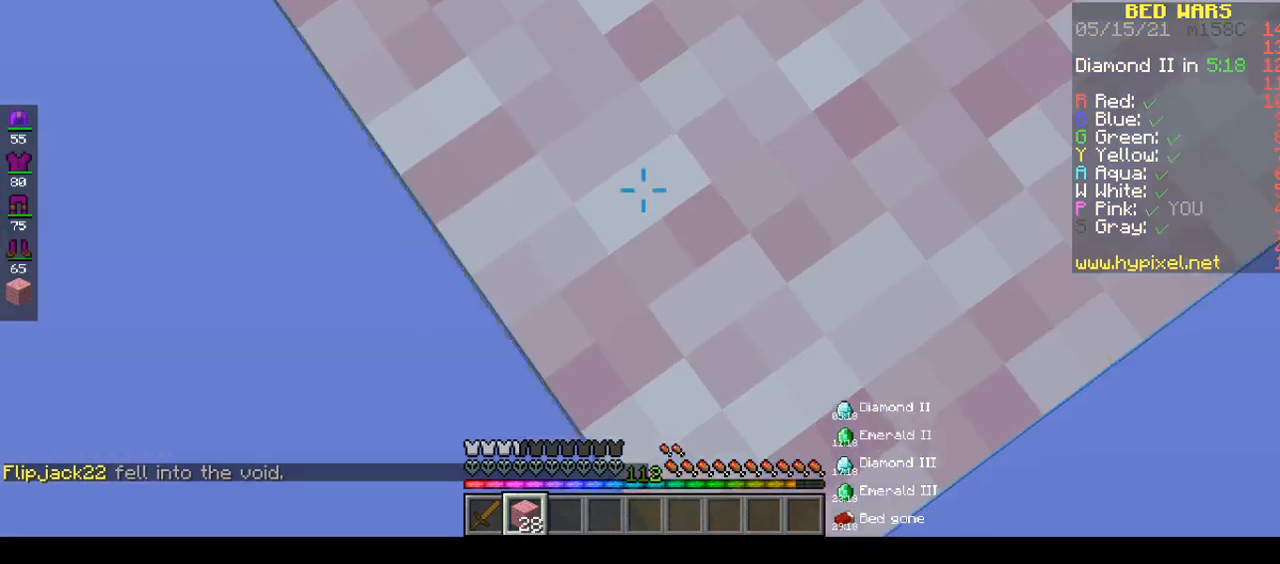
{"keys": ["a", "s"], "mouse": ["right"], "events": []}
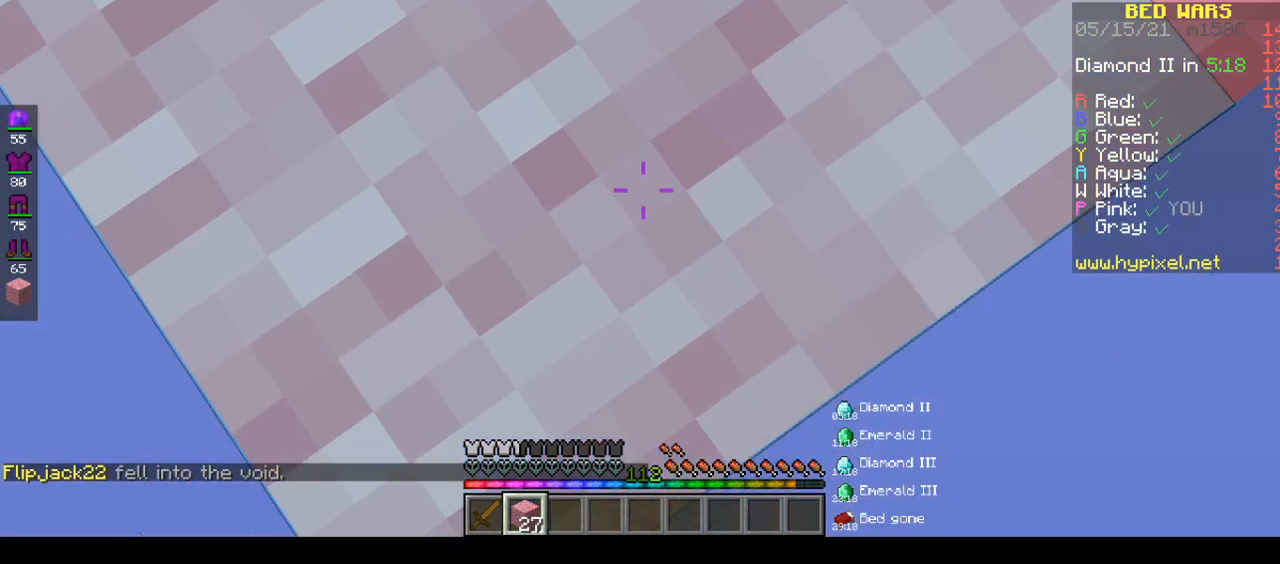
{"keys": ["a", "s"], "mouse": ["right"], "events": []}
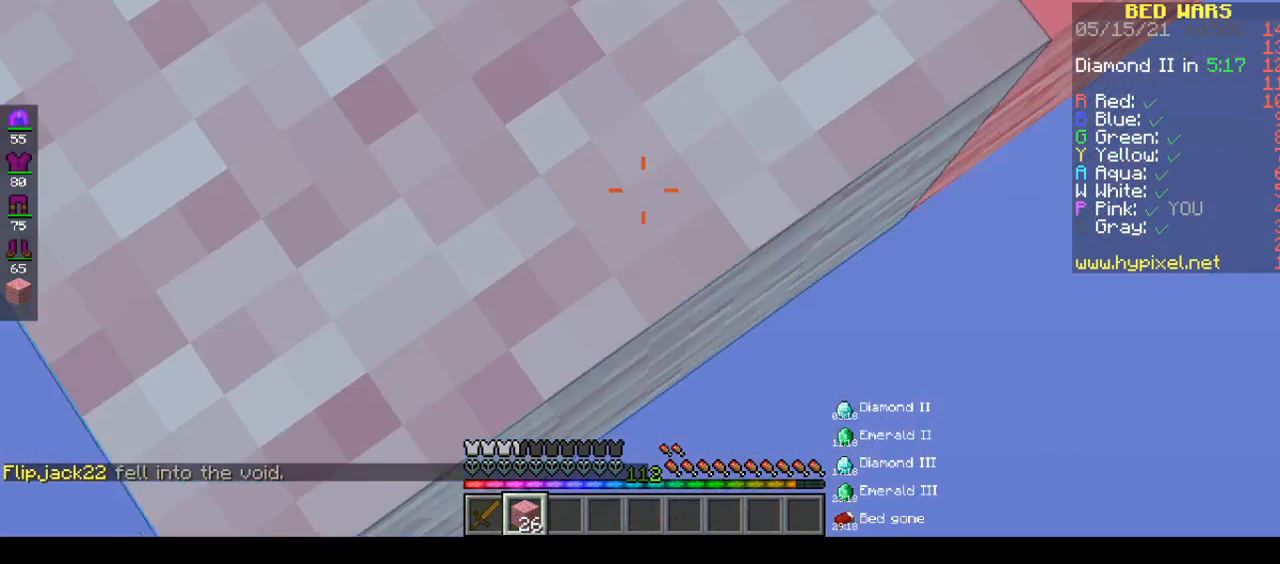
{"keys": ["a", "s"], "mouse": ["right"], "events": []}